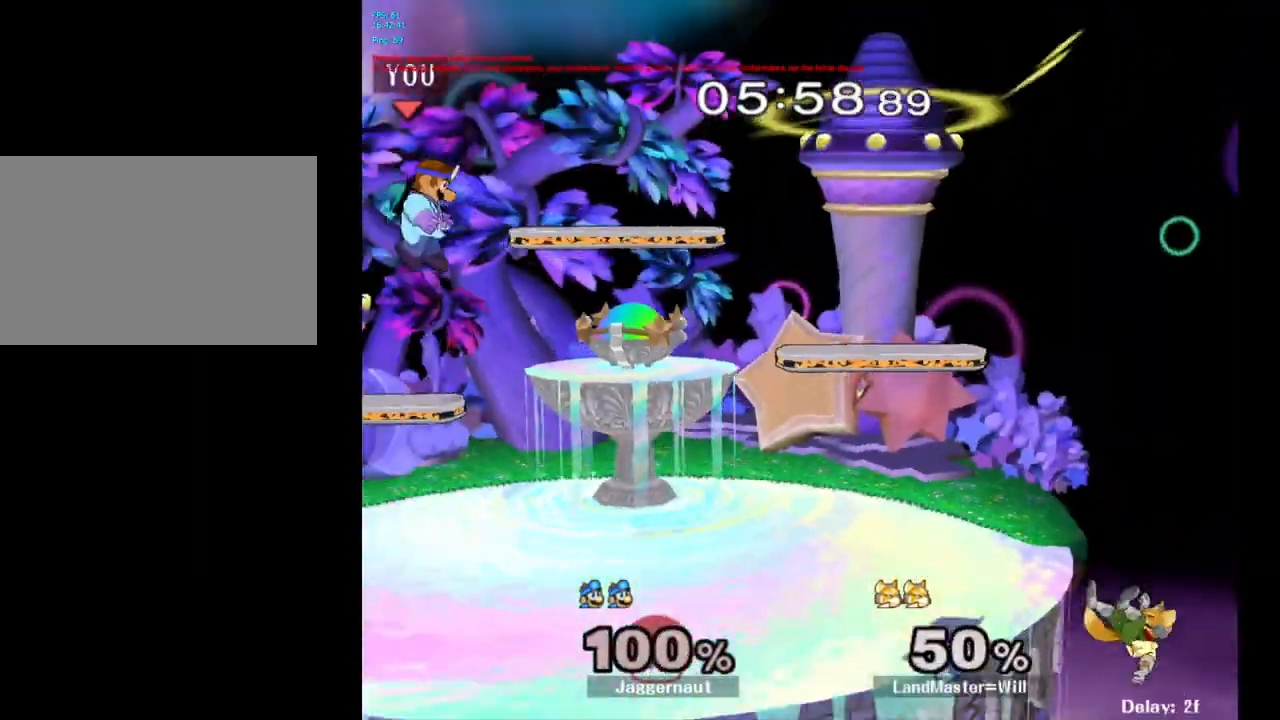
Gameplay with a controller (Nintendo layout); each line is a JSON object with the inputs held at the frame after it. "events" lists button and stick changes between this image and that frame as [ms after this image, input, new state], when the widget could be followed in between. Not read: L3 R3.
{"buttons": [], "left_stick": "center", "right_stick": "center", "events": [[17, "left_stick", "center"], [117, "left_stick", "right"], [217, "left_stick", "center"], [400, "left_stick", "right"], [450, "Y", "down"], [483, "Y", "up"], [483, "left_stick", "center"]]}
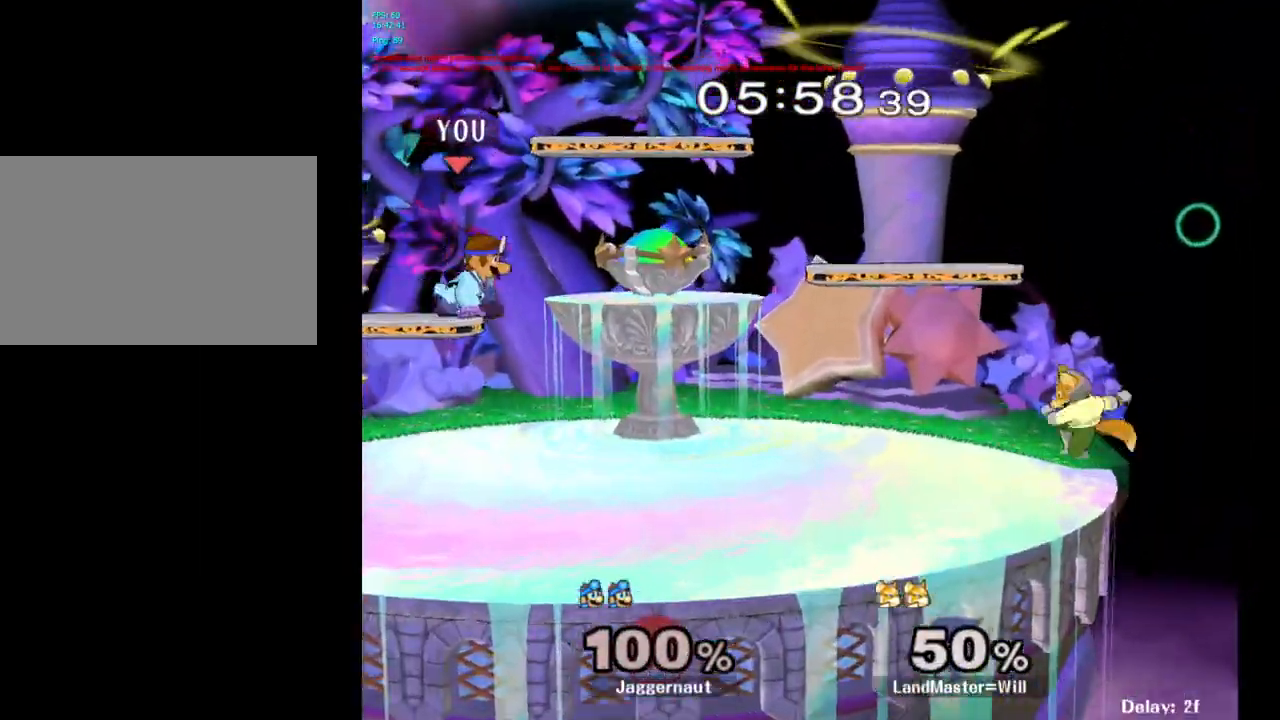
{"buttons": ["R1"], "left_stick": "left", "right_stick": "center", "events": [[83, "B", "down"], [167, "B", "up"], [350, "left_stick", "down"], [383, "R1", "down"], [400, "left_stick", "down-left"], [500, "left_stick", "left"]]}
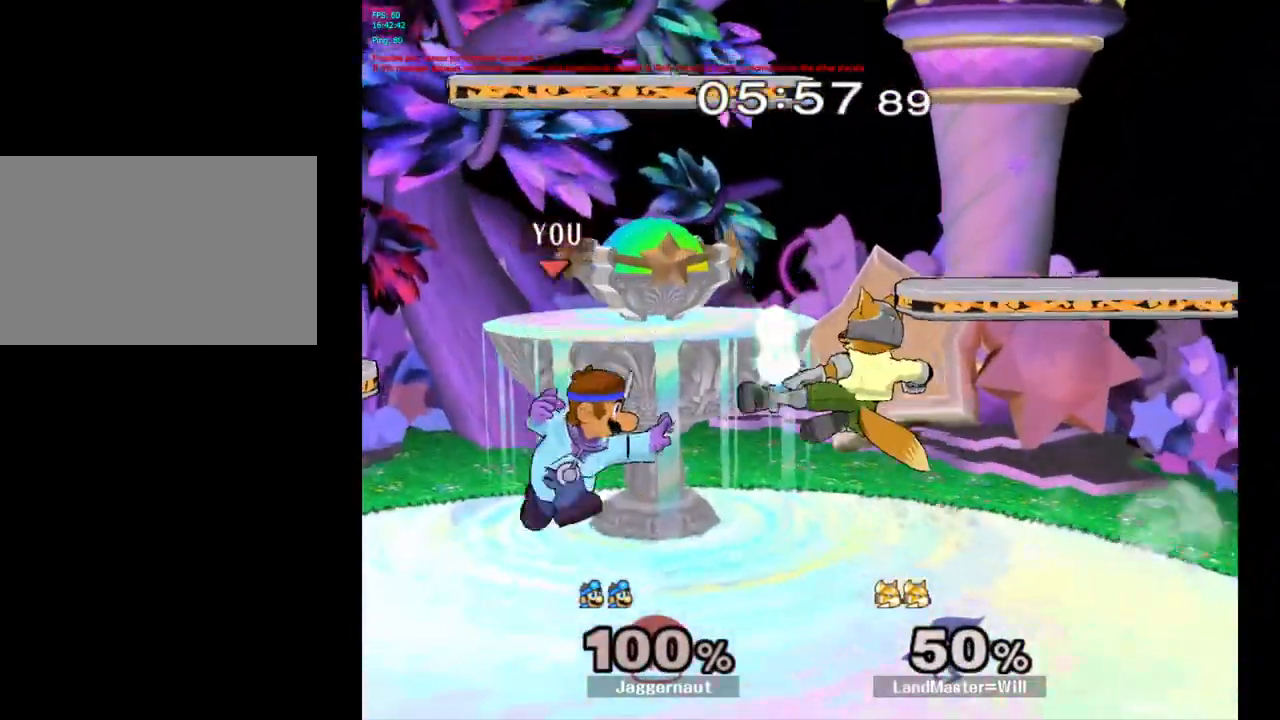
{"buttons": ["A"], "left_stick": "center", "right_stick": "center", "events": [[117, "R1", "up"], [200, "left_stick", "center"], [417, "A", "down"]]}
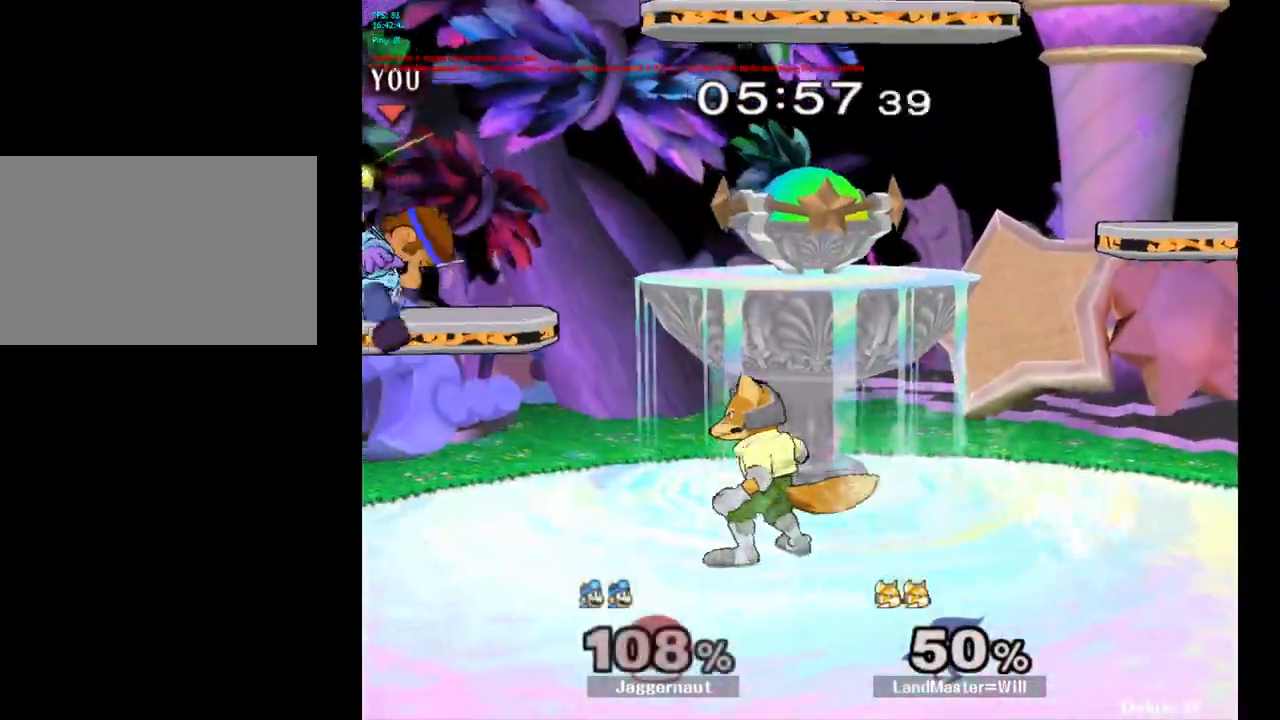
{"buttons": ["Y"], "left_stick": "center", "right_stick": "center", "events": [[33, "A", "up"], [450, "Y", "down"]]}
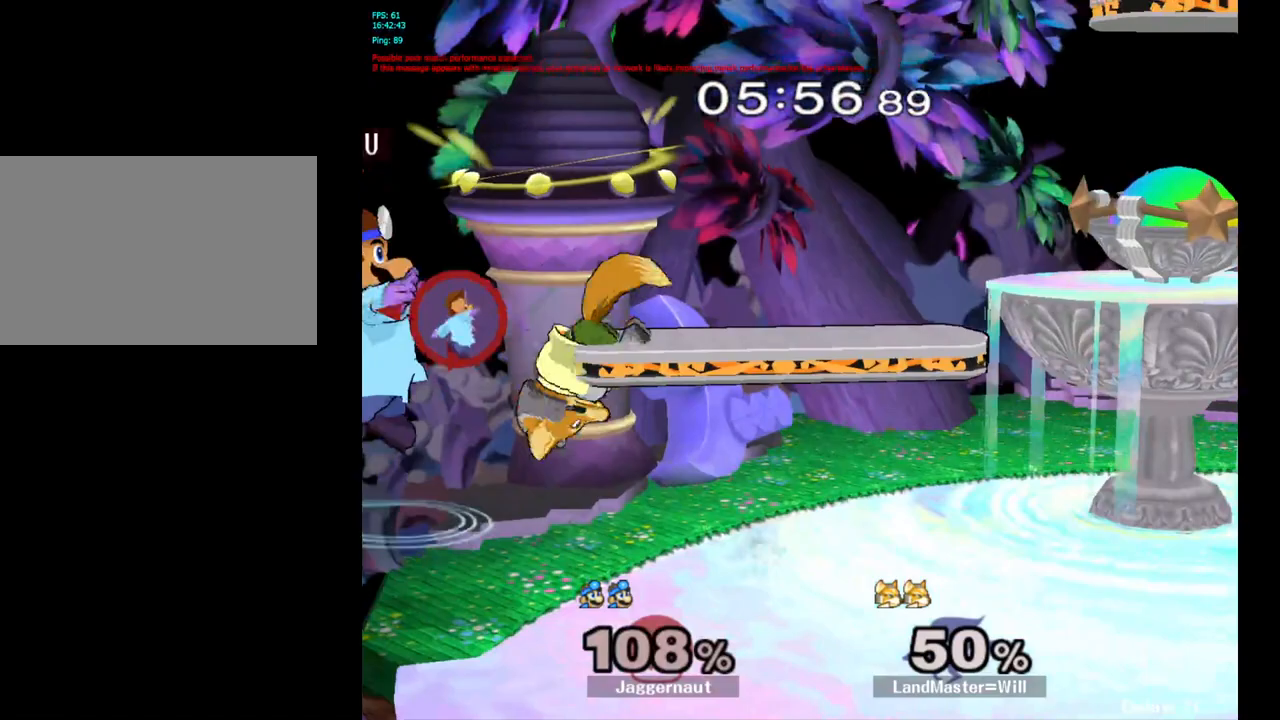
{"buttons": [], "left_stick": "down-left", "right_stick": "center", "events": [[133, "Y", "up"], [217, "left_stick", "right"], [300, "right_stick", "down"], [400, "left_stick", "down-left"], [433, "right_stick", "center"]]}
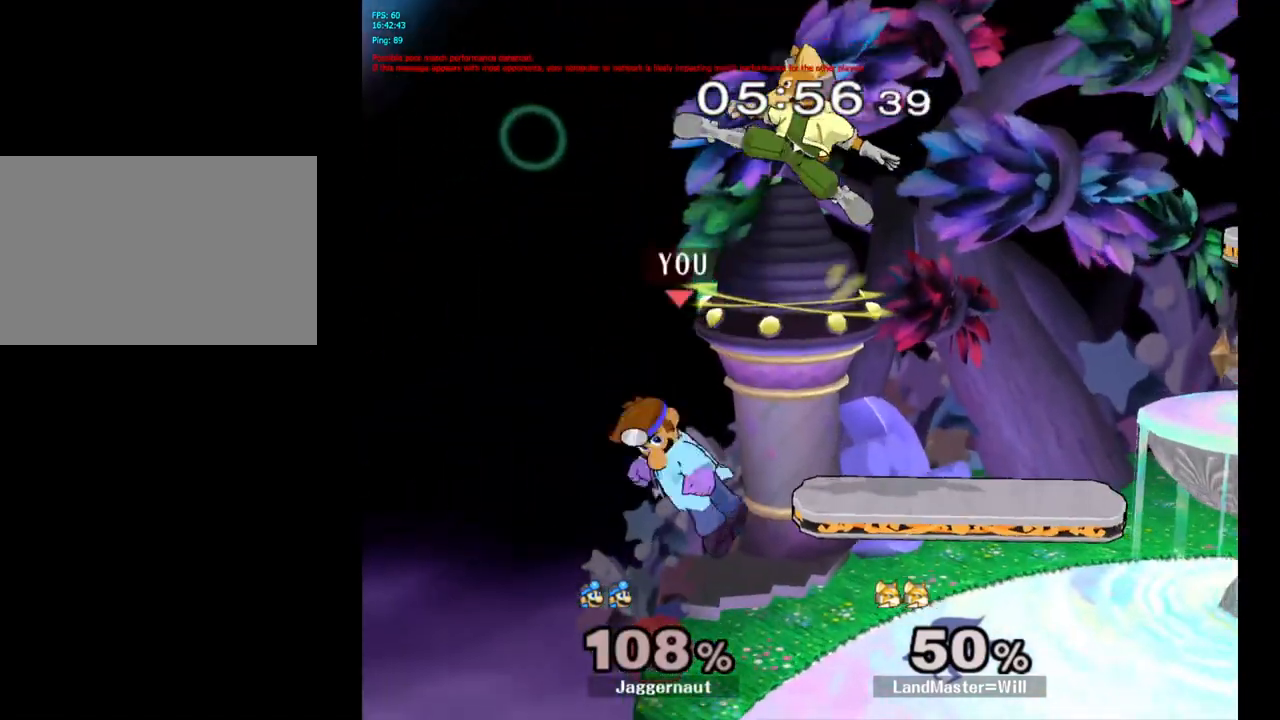
{"buttons": ["A"], "left_stick": "up-right", "right_stick": "center", "events": [[83, "left_stick", "right"], [150, "R1", "down"], [283, "left_stick", "up-right"], [333, "R1", "up"], [483, "A", "down"]]}
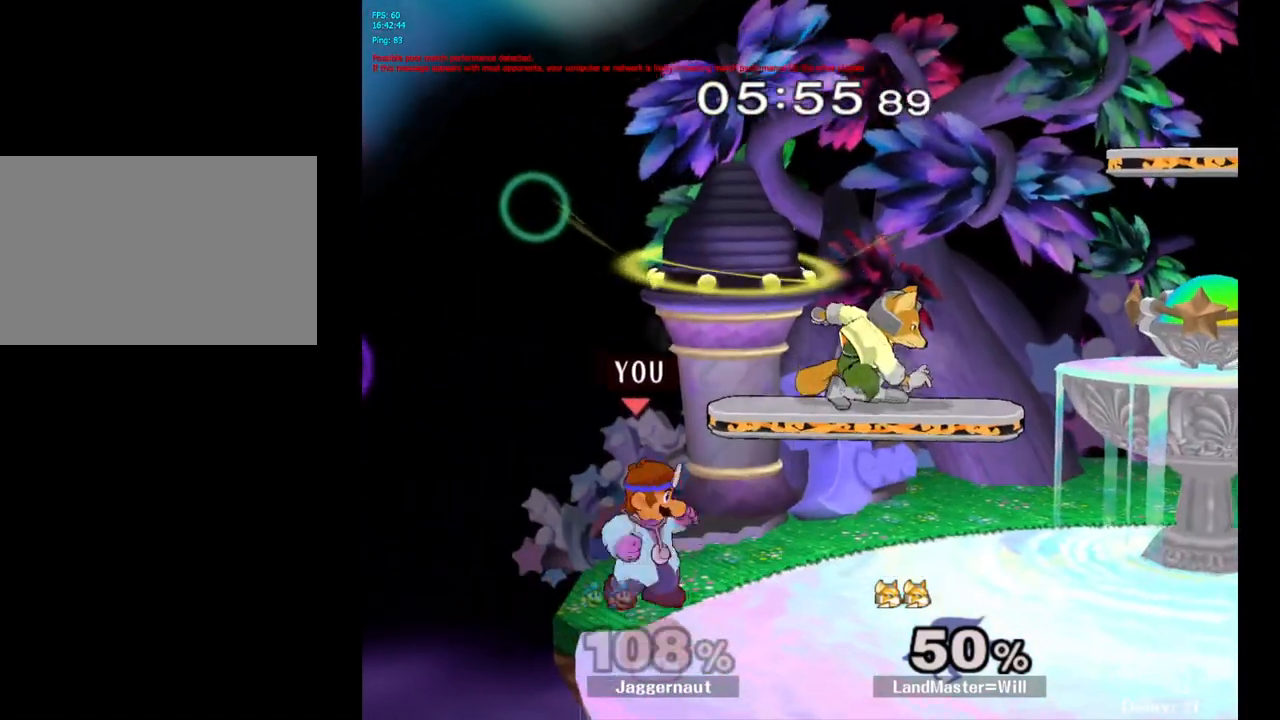
{"buttons": ["A"], "left_stick": "center", "right_stick": "center", "events": [[67, "A", "up"], [200, "left_stick", "center"], [350, "left_stick", "right"], [383, "Y", "down"], [400, "Y", "up"], [433, "left_stick", "center"], [483, "A", "down"]]}
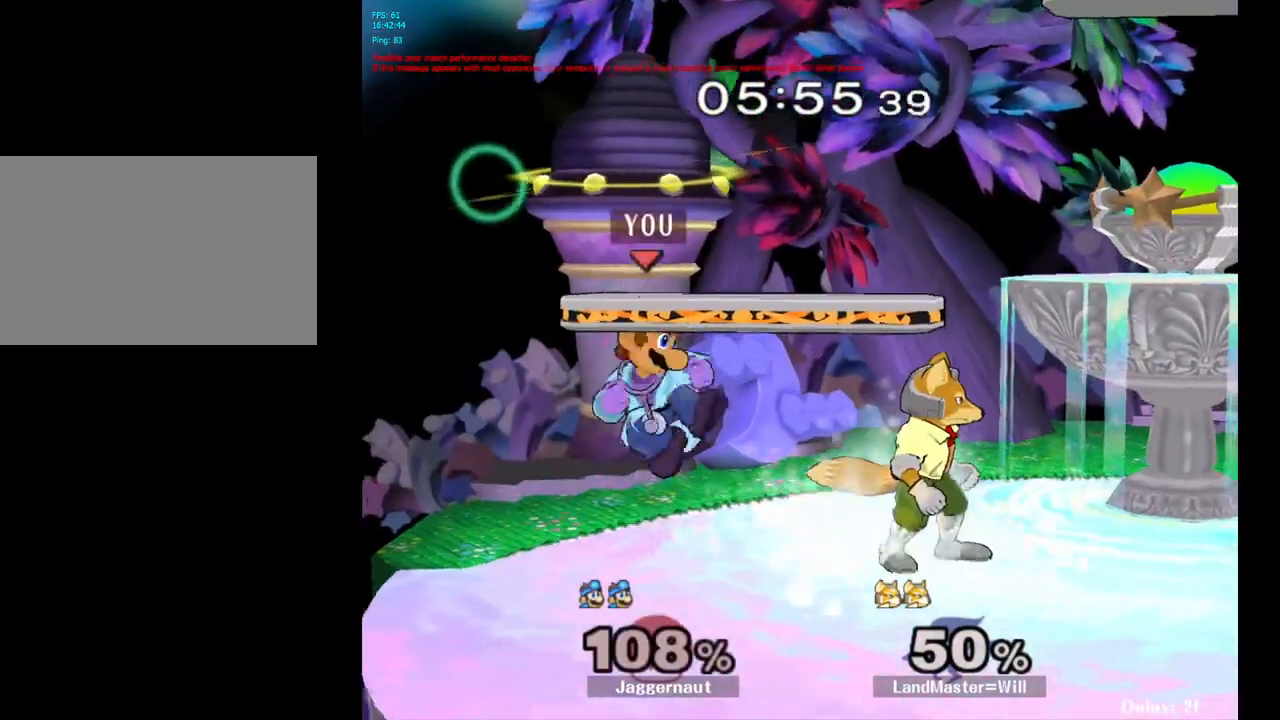
{"buttons": ["R1"], "left_stick": "down", "right_stick": "center", "events": [[83, "A", "up"], [83, "left_stick", "right"], [400, "R1", "down"], [400, "left_stick", "down"]]}
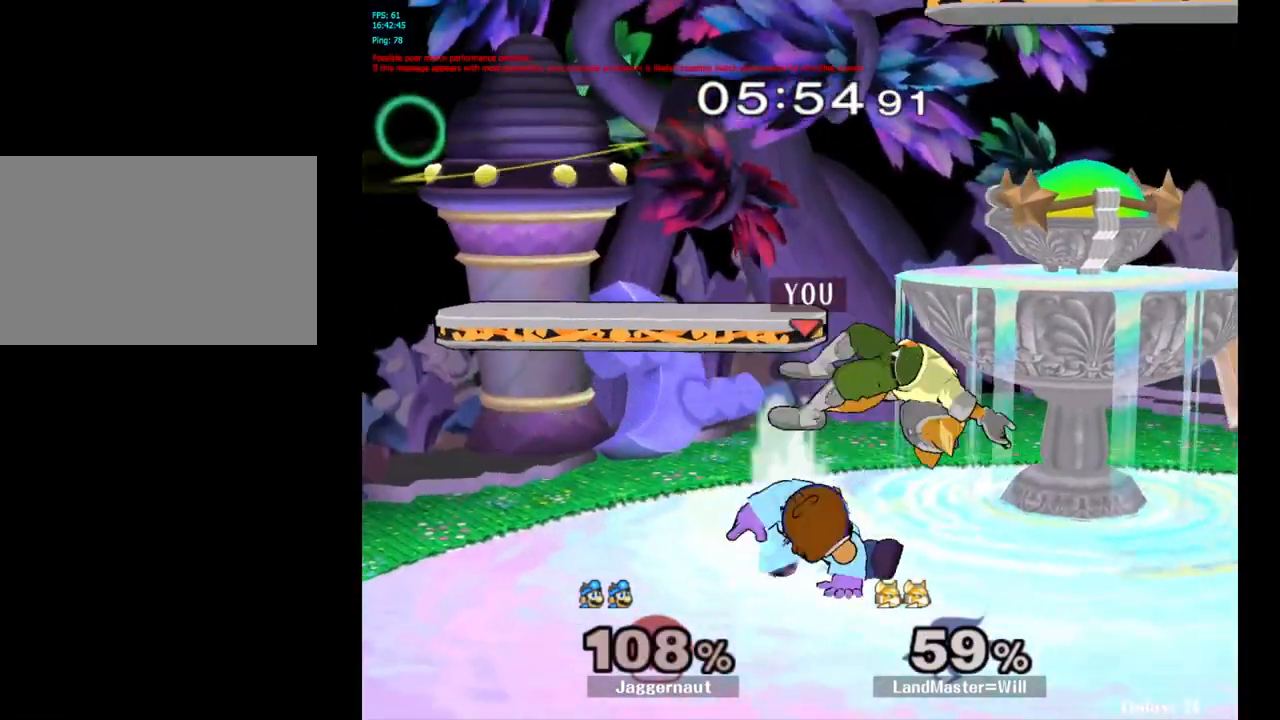
{"buttons": [], "left_stick": "center", "right_stick": "center", "events": [[83, "R1", "up"], [83, "left_stick", "center"], [350, "A", "down"], [483, "A", "up"]]}
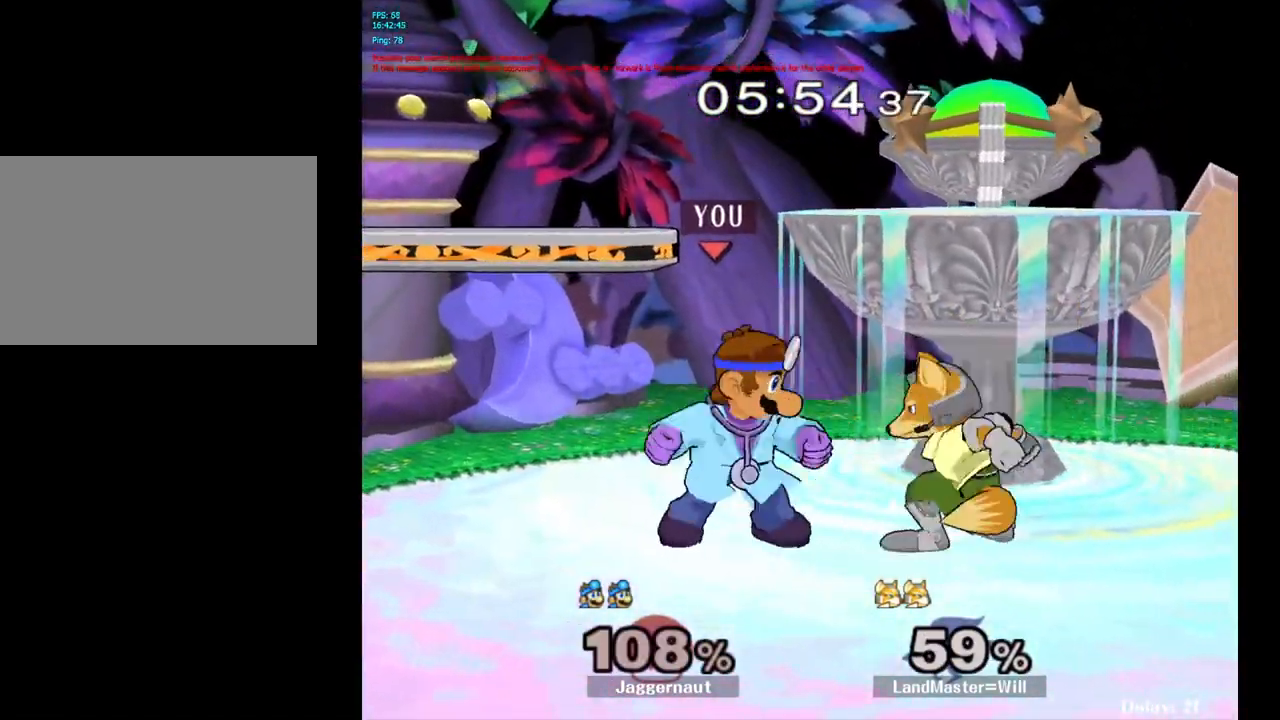
{"buttons": [], "left_stick": "center", "right_stick": "center", "events": [[183, "left_stick", "right"], [217, "Z", "down"], [233, "left_stick", "center"], [333, "Z", "up"]]}
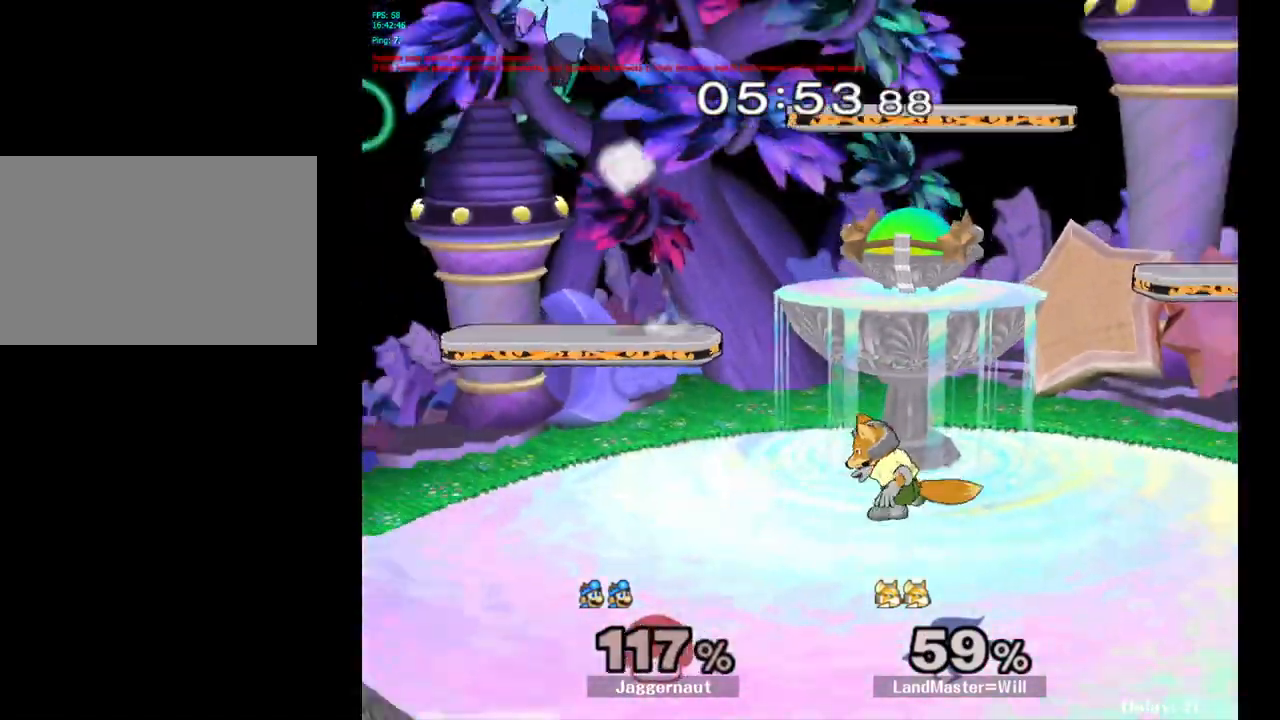
{"buttons": [], "left_stick": "left", "right_stick": "center", "events": [[200, "left_stick", "right"], [317, "left_stick", "center"], [383, "left_stick", "left"]]}
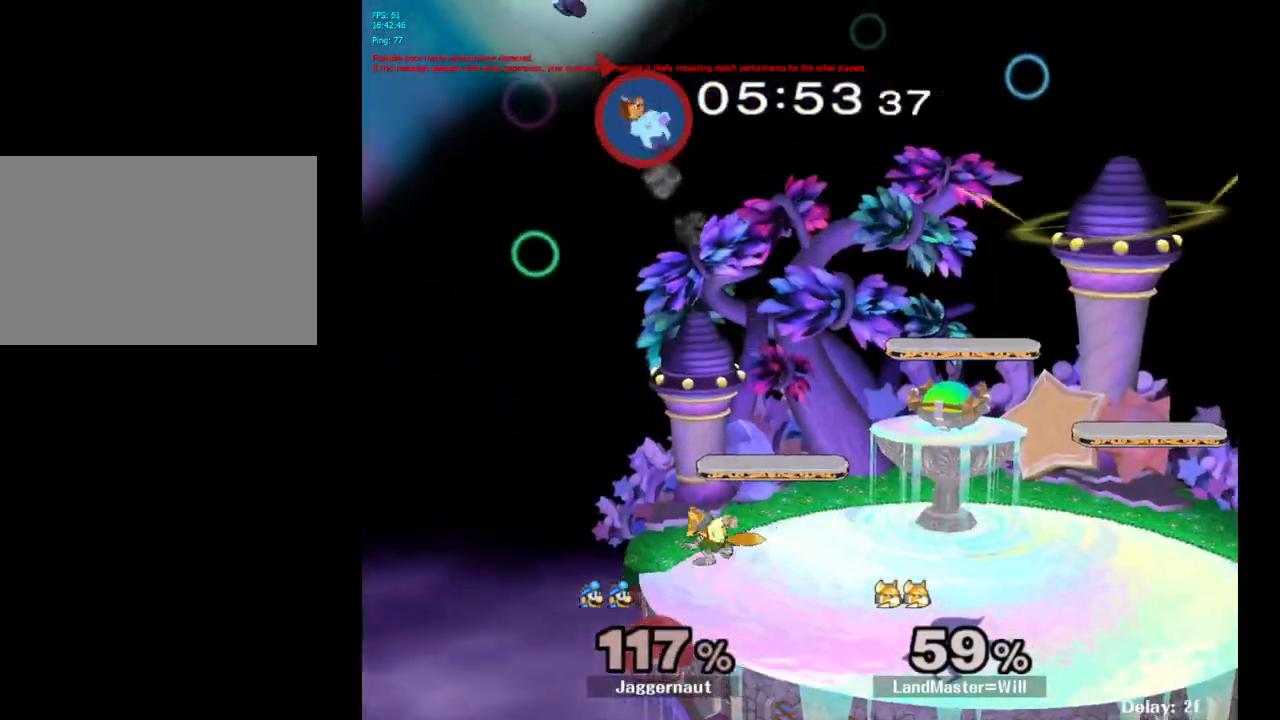
{"buttons": [], "left_stick": "center", "right_stick": "center", "events": [[450, "left_stick", "center"]]}
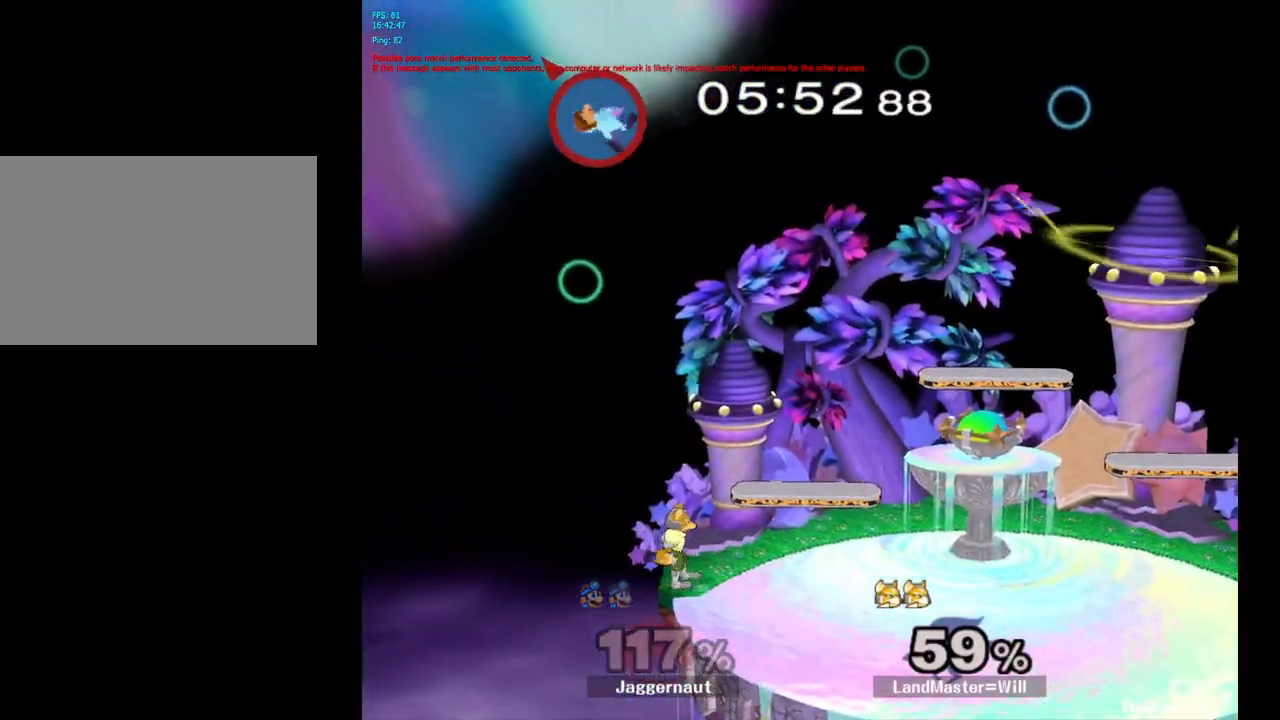
{"buttons": [], "left_stick": "center", "right_stick": "center", "events": [[67, "left_stick", "right"], [183, "left_stick", "center"], [267, "B", "down"], [367, "B", "up"], [417, "B", "down"], [450, "B", "up"]]}
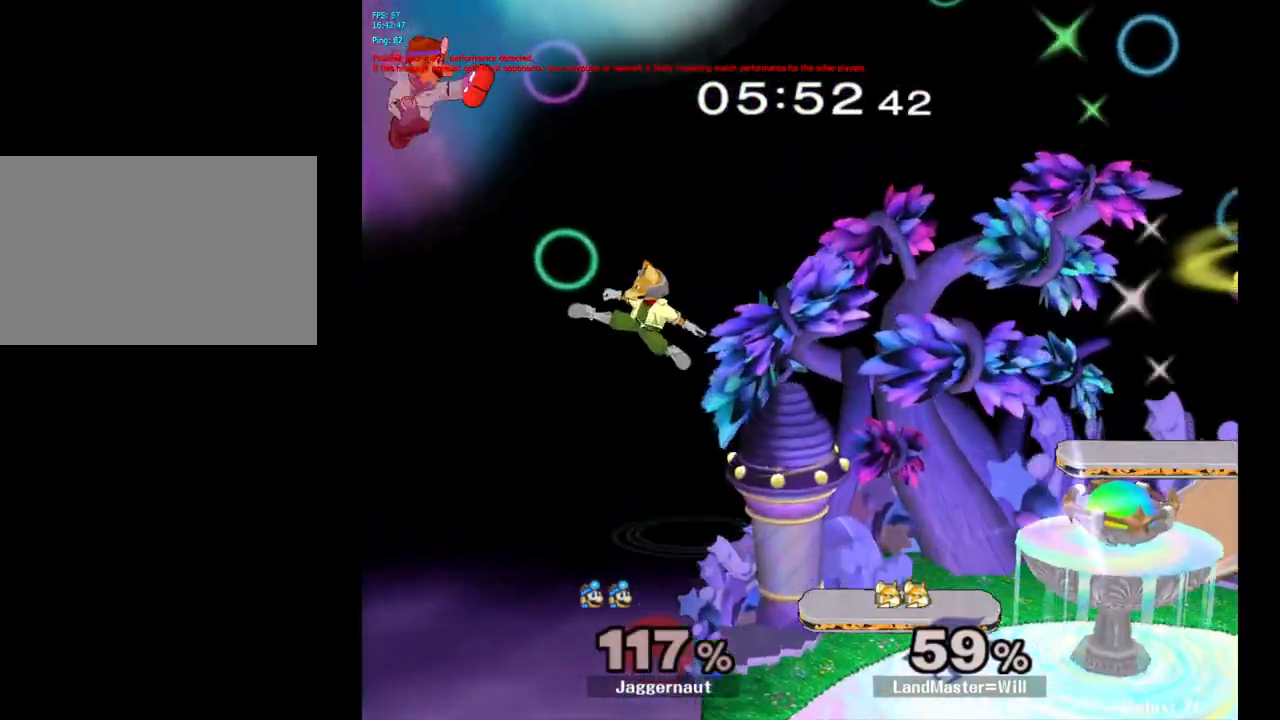
{"buttons": ["Y"], "left_stick": "right", "right_stick": "center", "events": [[100, "left_stick", "left"], [183, "left_stick", "center"], [367, "left_stick", "right"], [483, "Y", "down"]]}
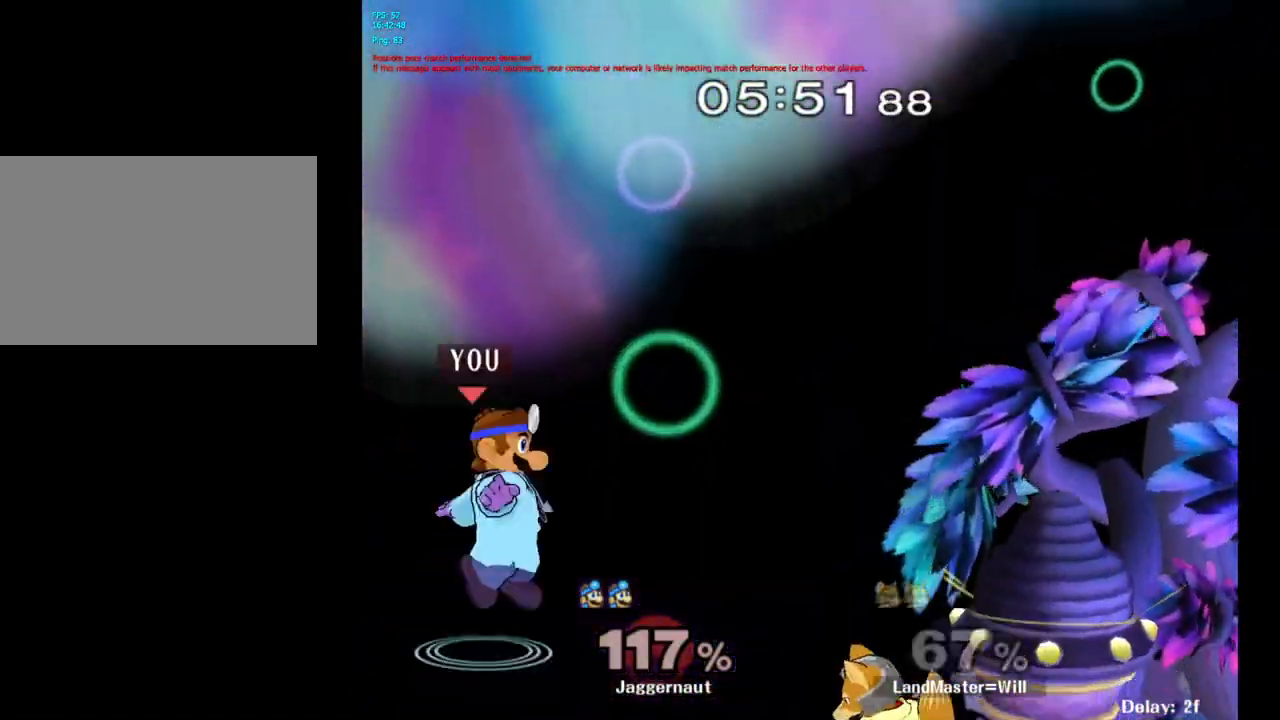
{"buttons": [], "left_stick": "right", "right_stick": "center", "events": [[50, "Y", "up"], [100, "Y", "down"], [250, "Y", "up"]]}
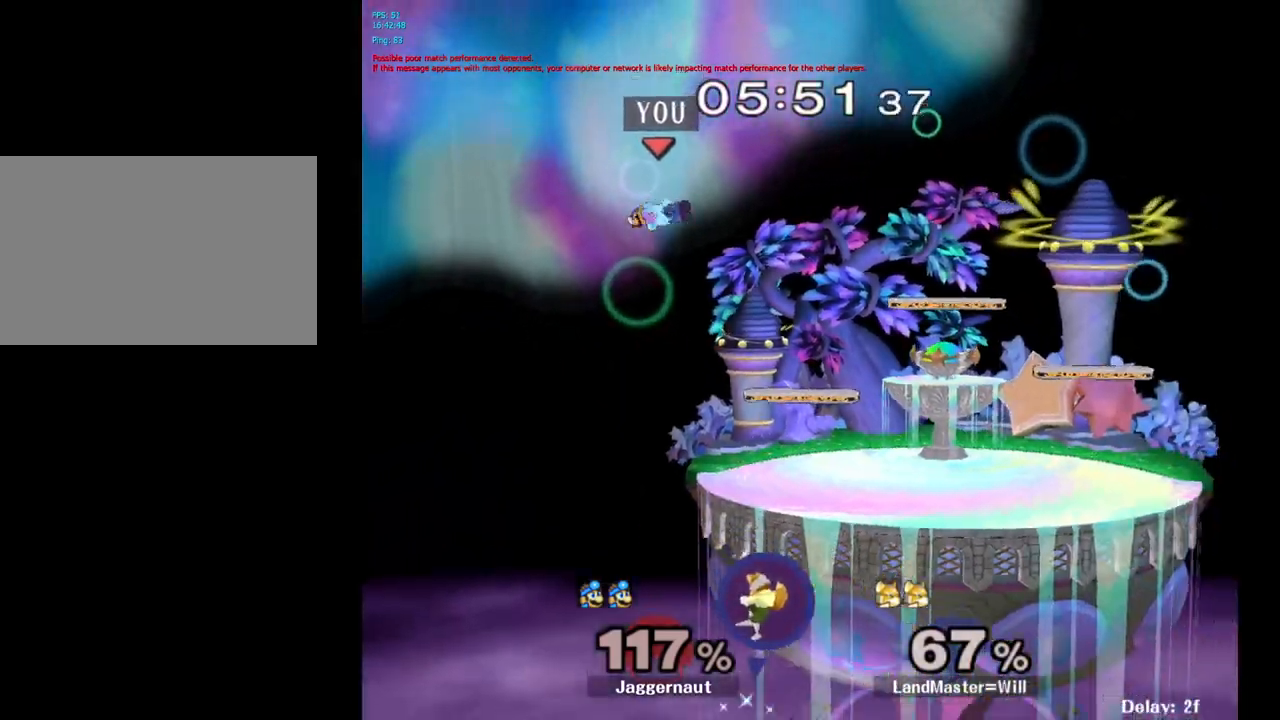
{"buttons": [], "left_stick": "down-right", "right_stick": "center", "events": [[33, "left_stick", "up-right"], [217, "left_stick", "down"], [317, "left_stick", "down-right"]]}
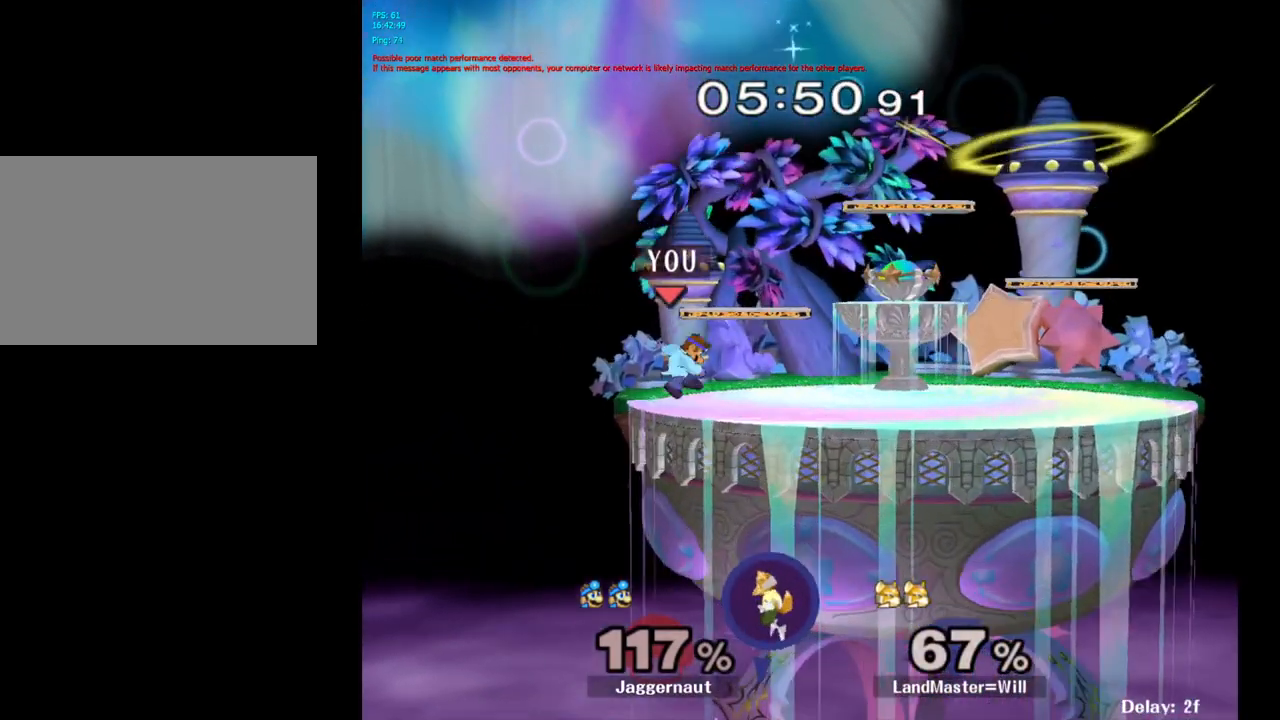
{"buttons": ["Y"], "left_stick": "center", "right_stick": "center", "events": [[17, "left_stick", "center"], [217, "left_stick", "left"], [350, "left_stick", "center"], [433, "Y", "down"]]}
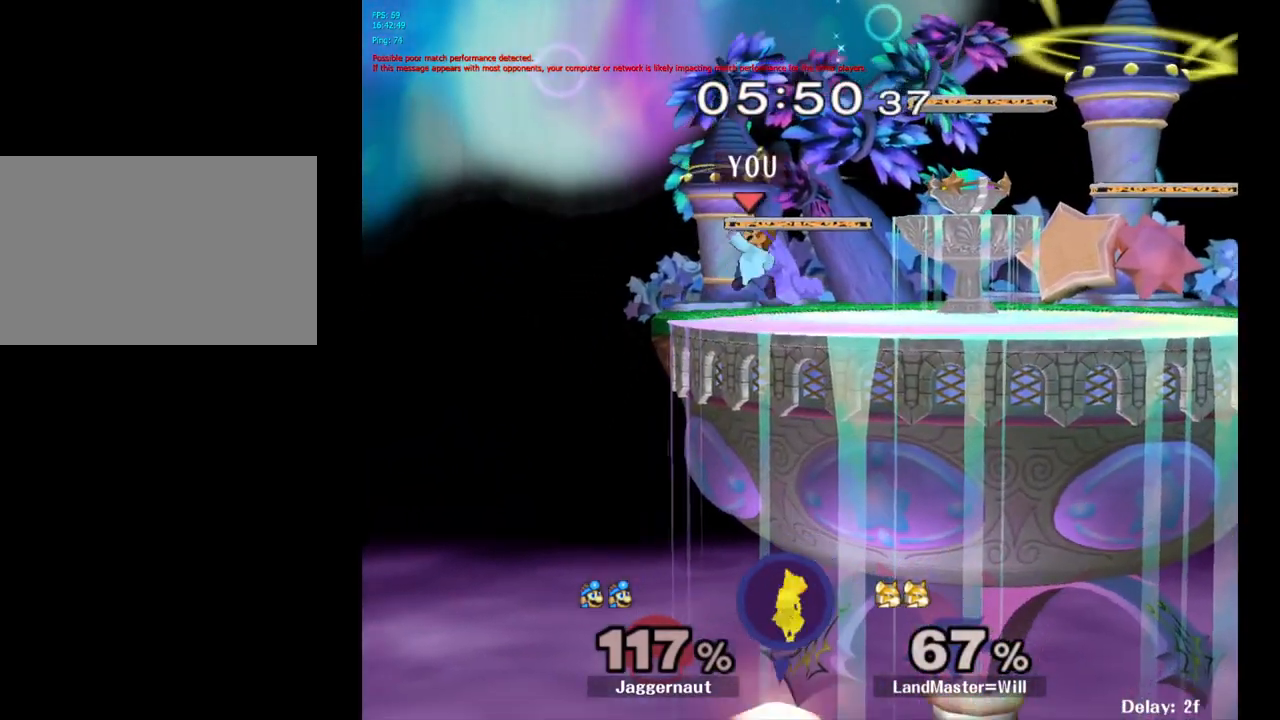
{"buttons": [], "left_stick": "right", "right_stick": "center", "events": [[17, "left_stick", "right"], [67, "left_stick", "down-right"], [167, "R1", "down"], [267, "Y", "up"], [300, "left_stick", "center"], [333, "R1", "up"], [400, "left_stick", "right"]]}
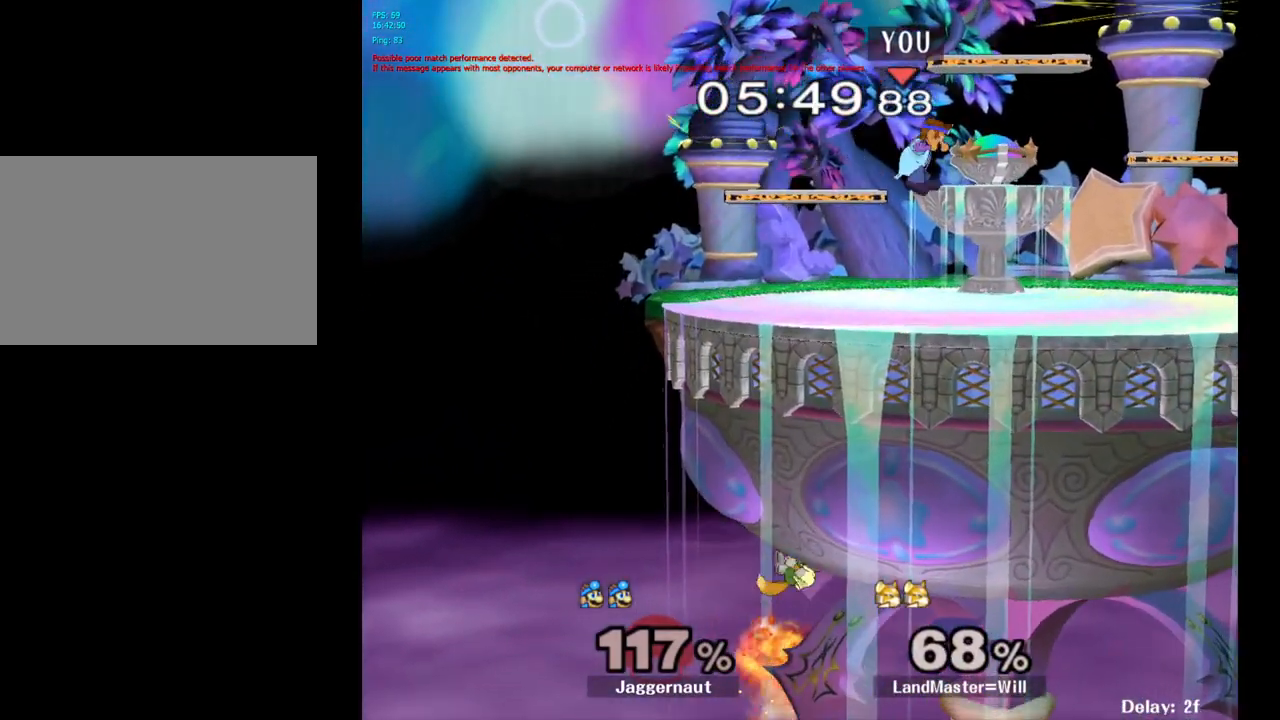
{"buttons": [], "left_stick": "left", "right_stick": "center", "events": [[167, "left_stick", "down"], [300, "left_stick", "center"], [367, "left_stick", "right"], [500, "left_stick", "left"]]}
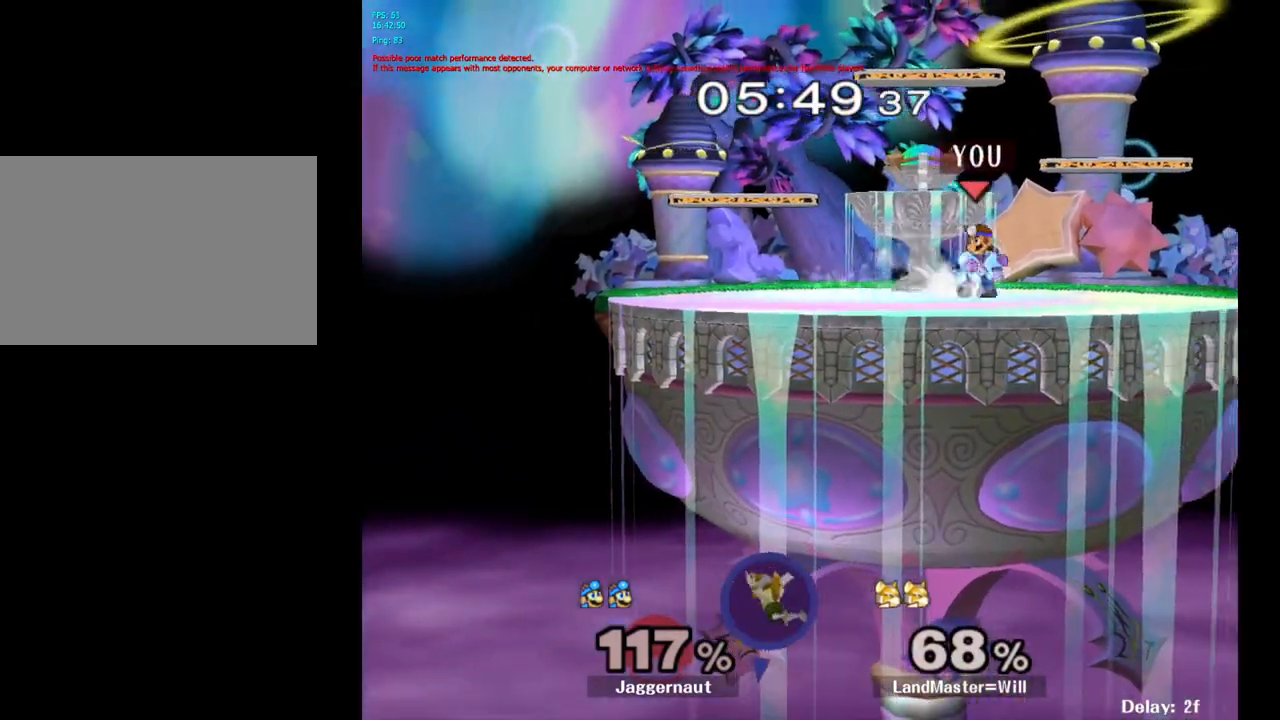
{"buttons": [], "left_stick": "up-left", "right_stick": "center", "events": [[117, "left_stick", "right"], [217, "left_stick", "up-left"], [333, "left_stick", "right"], [433, "left_stick", "up-left"]]}
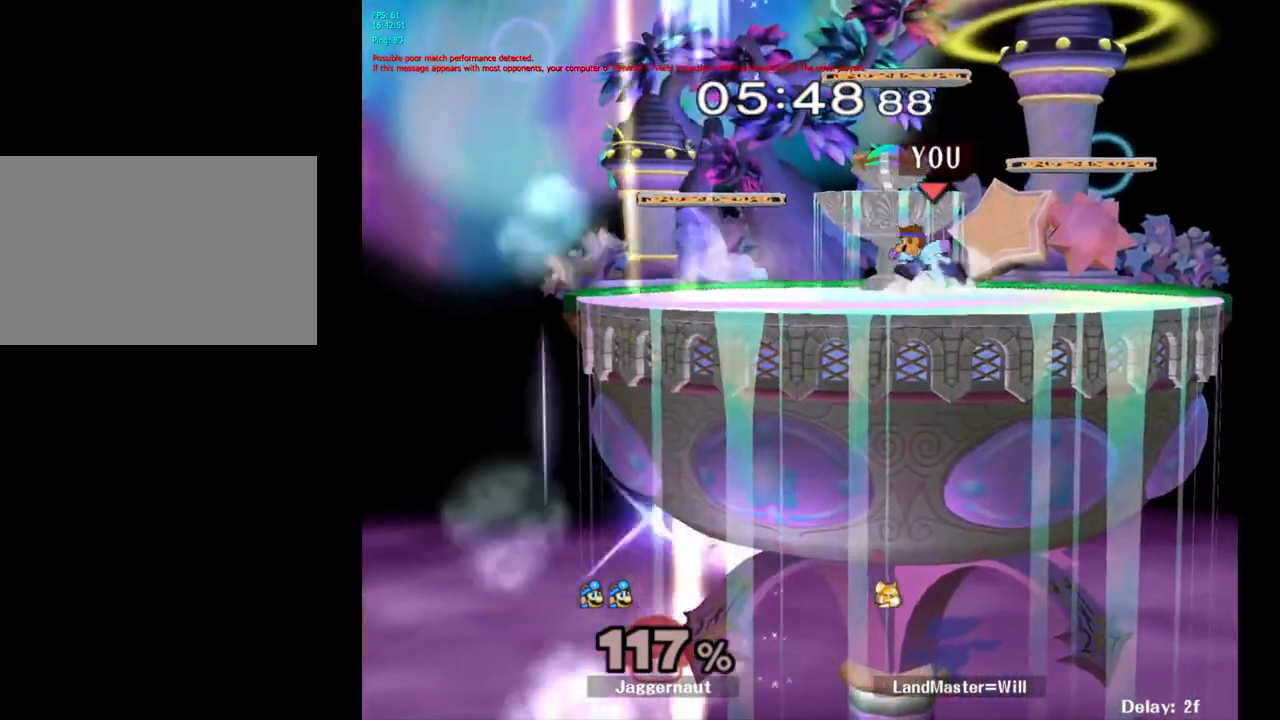
{"buttons": ["Y"], "left_stick": "down-right", "right_stick": "center", "events": [[50, "left_stick", "down-right"], [133, "left_stick", "left"], [250, "left_stick", "right"], [317, "Y", "down"], [500, "left_stick", "down-right"]]}
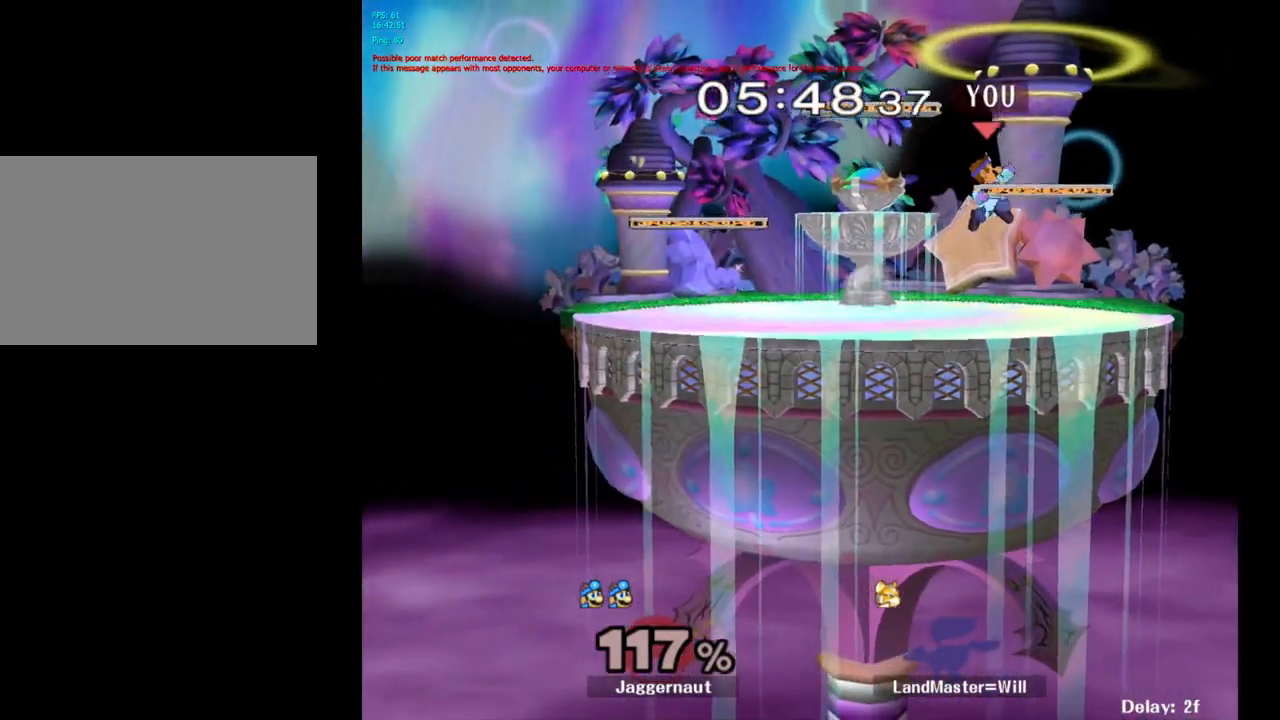
{"buttons": [], "left_stick": "center", "right_stick": "center", "events": [[100, "left_stick", "down"], [117, "R1", "down"], [150, "Y", "up"], [250, "R1", "up"], [267, "left_stick", "center"], [433, "left_stick", "left"], [500, "left_stick", "center"]]}
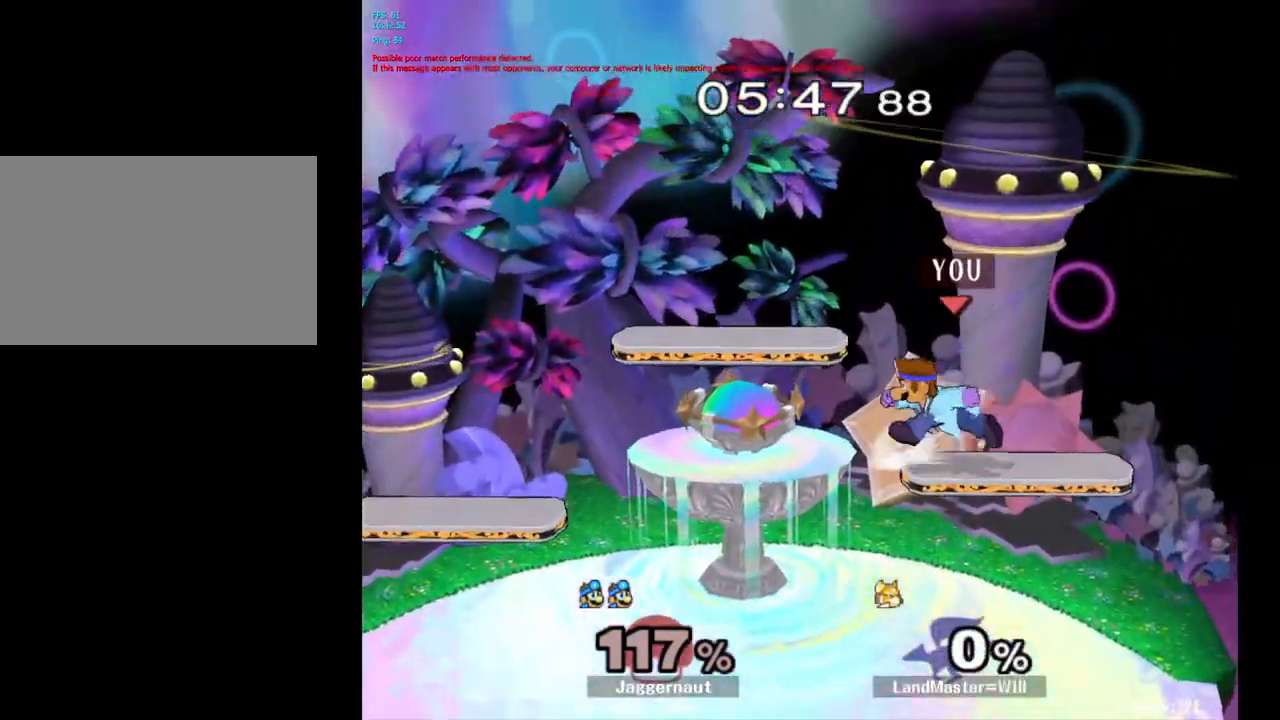
{"buttons": [], "left_stick": "right", "right_stick": "center", "events": [[133, "Y", "down"], [167, "left_stick", "right"], [400, "Y", "up"]]}
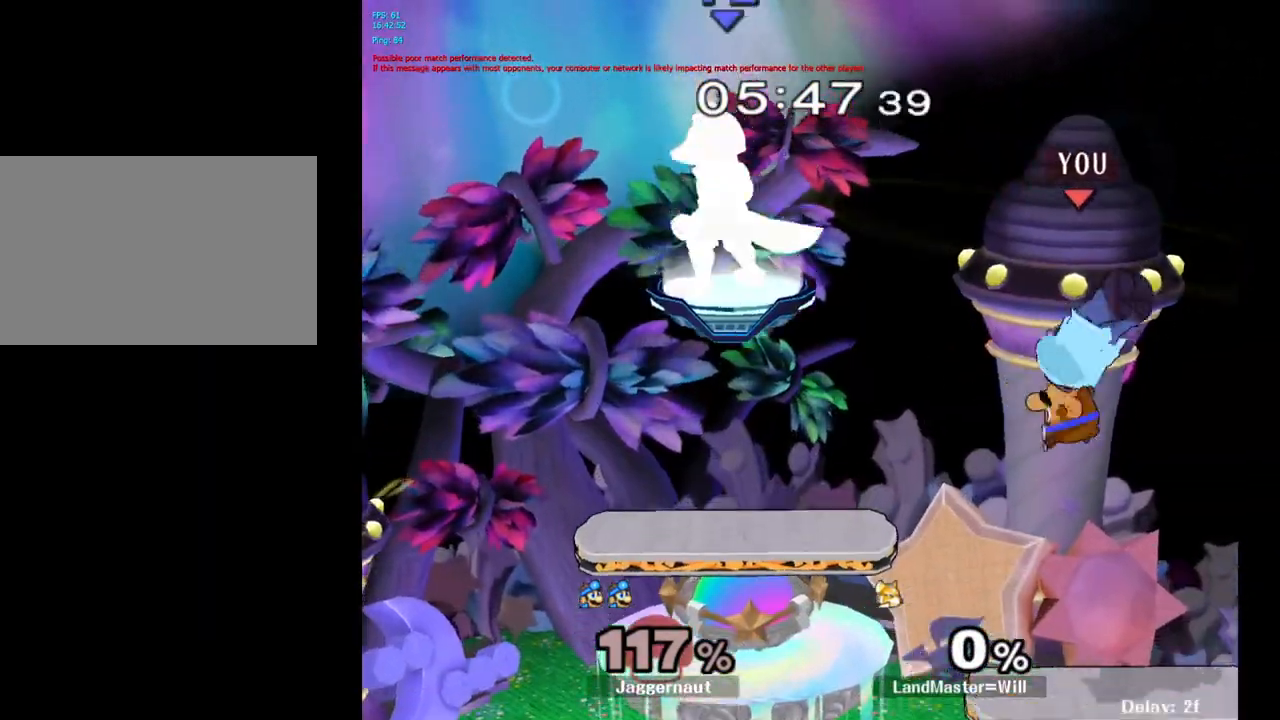
{"buttons": [], "left_stick": "right", "right_stick": "center", "events": []}
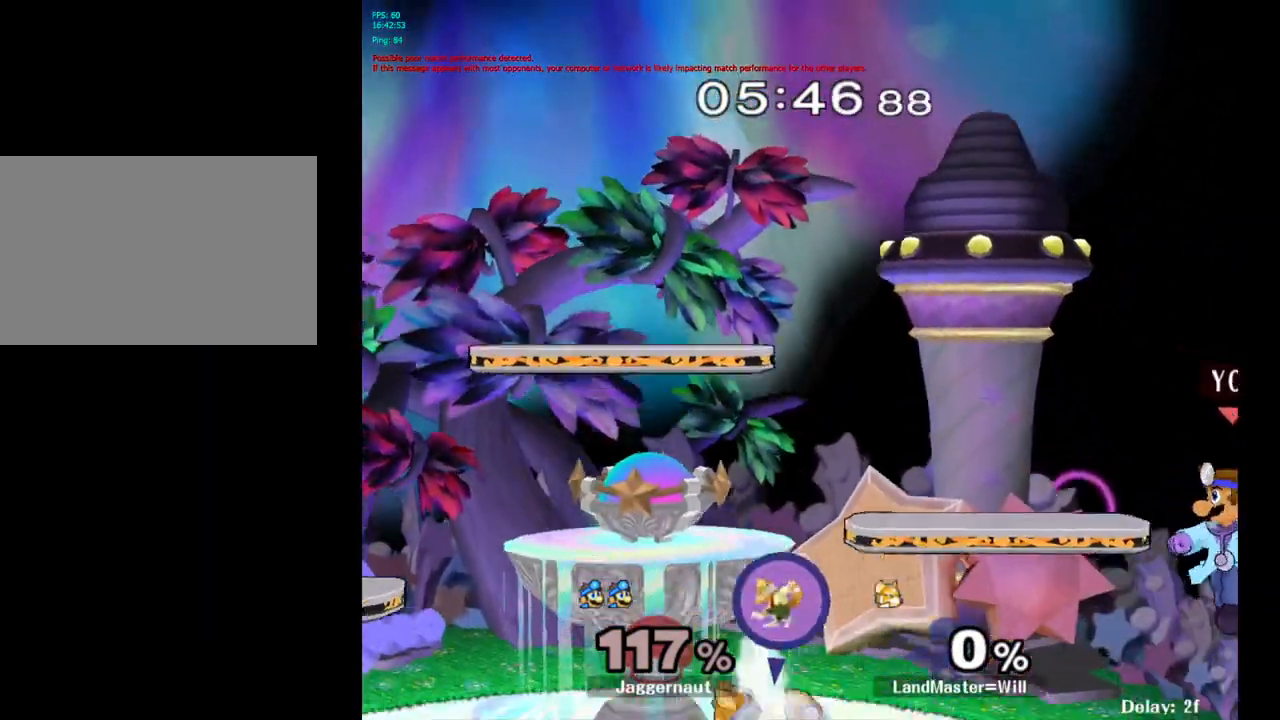
{"buttons": [], "left_stick": "center", "right_stick": "center", "events": [[133, "left_stick", "center"]]}
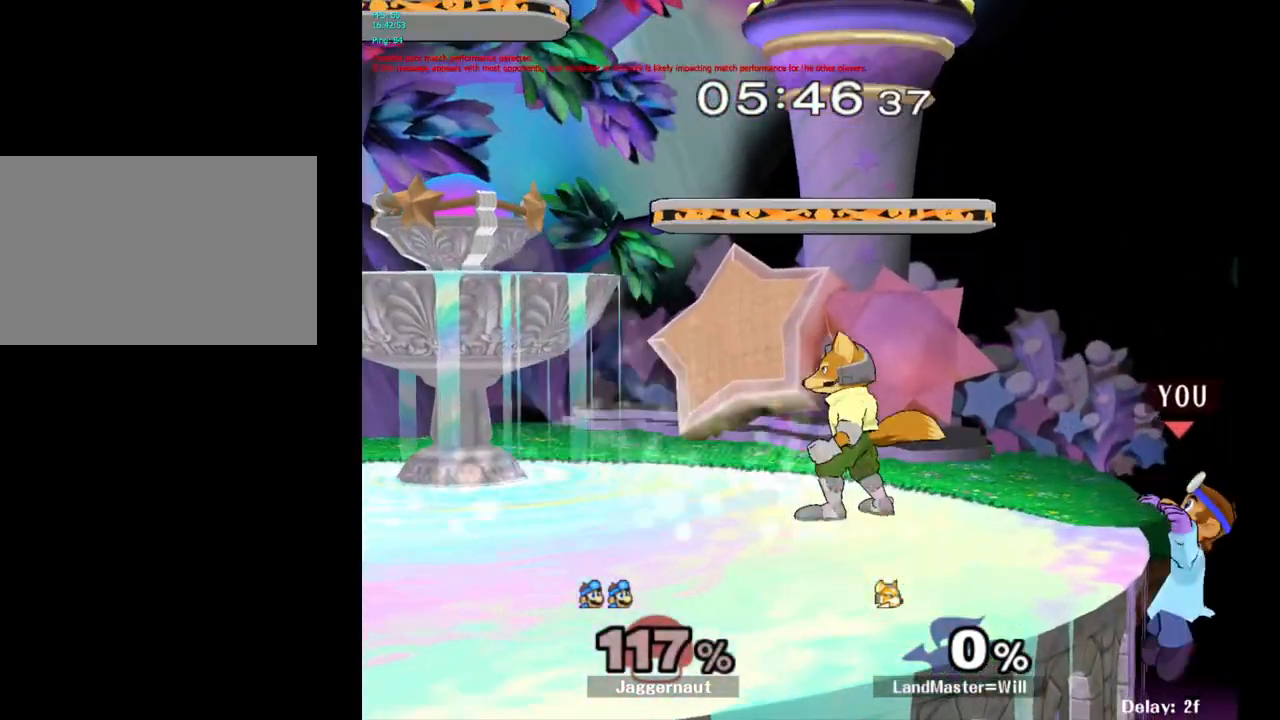
{"buttons": ["Y"], "left_stick": "center", "right_stick": "center", "events": [[67, "left_stick", "right"], [133, "left_stick", "center"], [483, "Y", "down"]]}
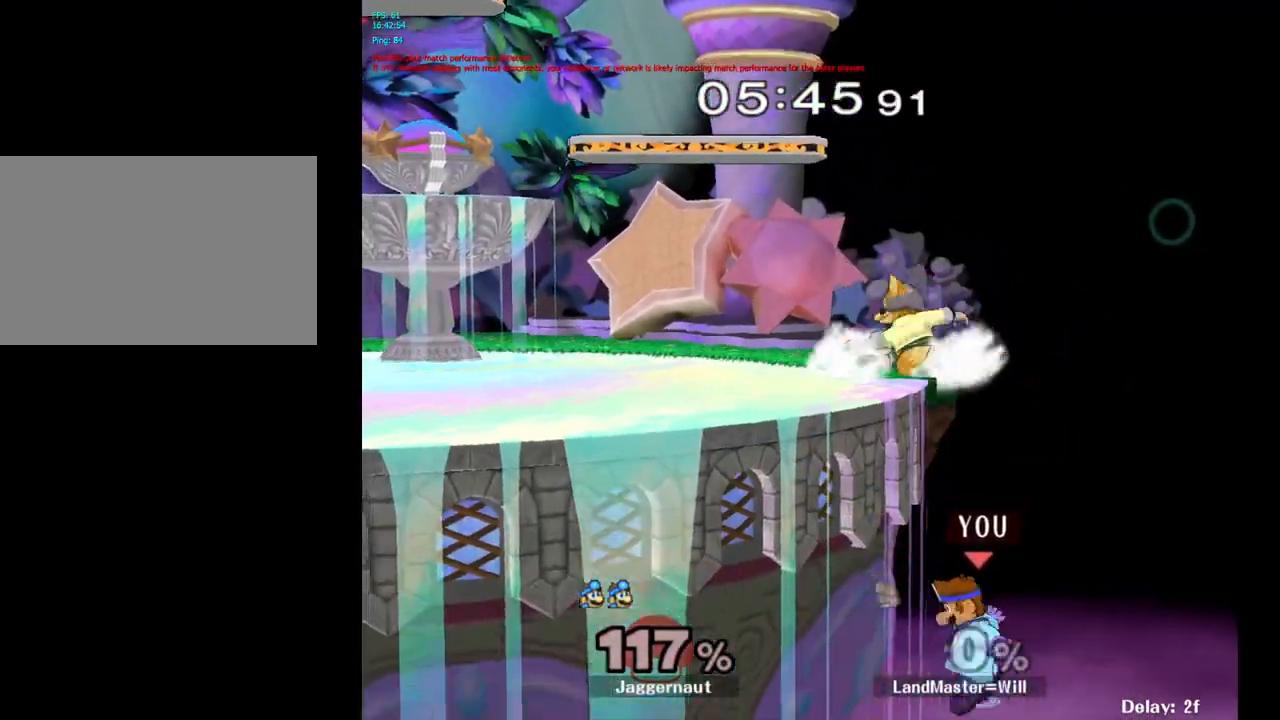
{"buttons": [], "left_stick": "center", "right_stick": "center", "events": [[200, "Y", "up"]]}
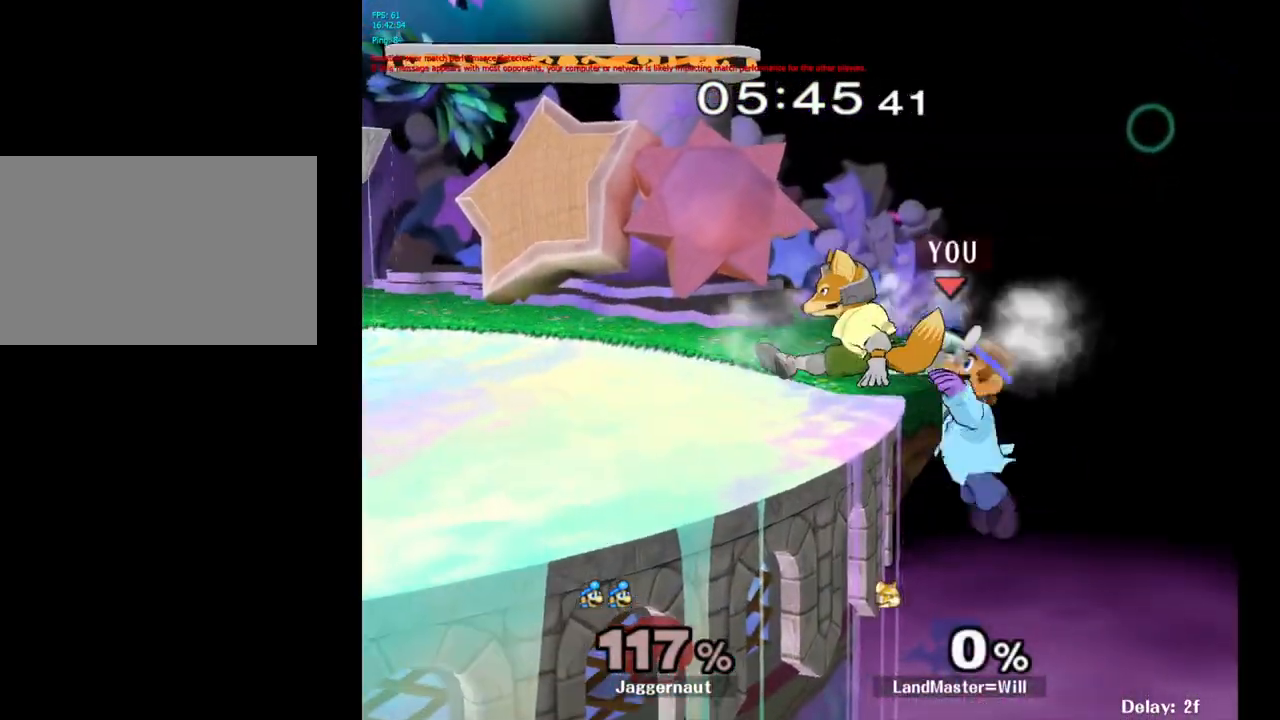
{"buttons": [], "left_stick": "center", "right_stick": "center", "events": [[100, "left_stick", "right"], [183, "Y", "down"], [183, "left_stick", "left"], [283, "left_stick", "down-left"], [300, "R1", "down"], [400, "Y", "up"], [433, "left_stick", "center"], [450, "R1", "up"]]}
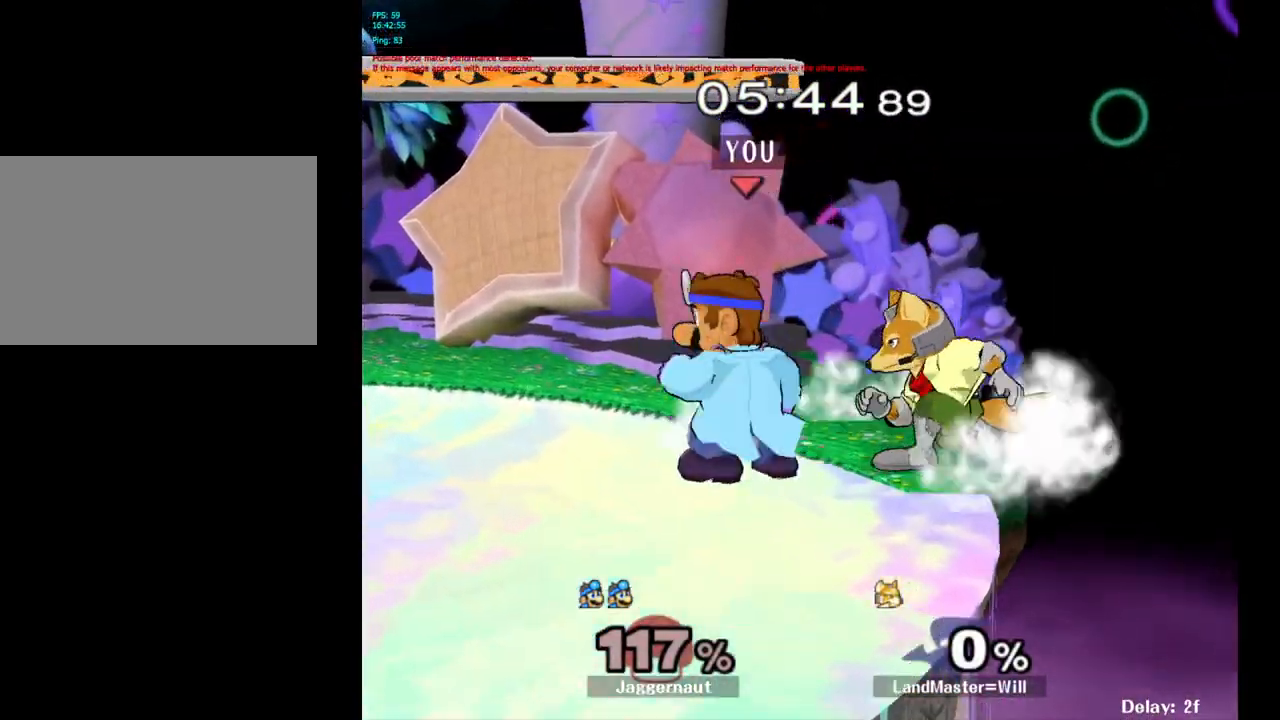
{"buttons": [], "left_stick": "right", "right_stick": "center", "events": [[33, "left_stick", "left"], [200, "Y", "down"], [233, "left_stick", "right"], [250, "Y", "up"]]}
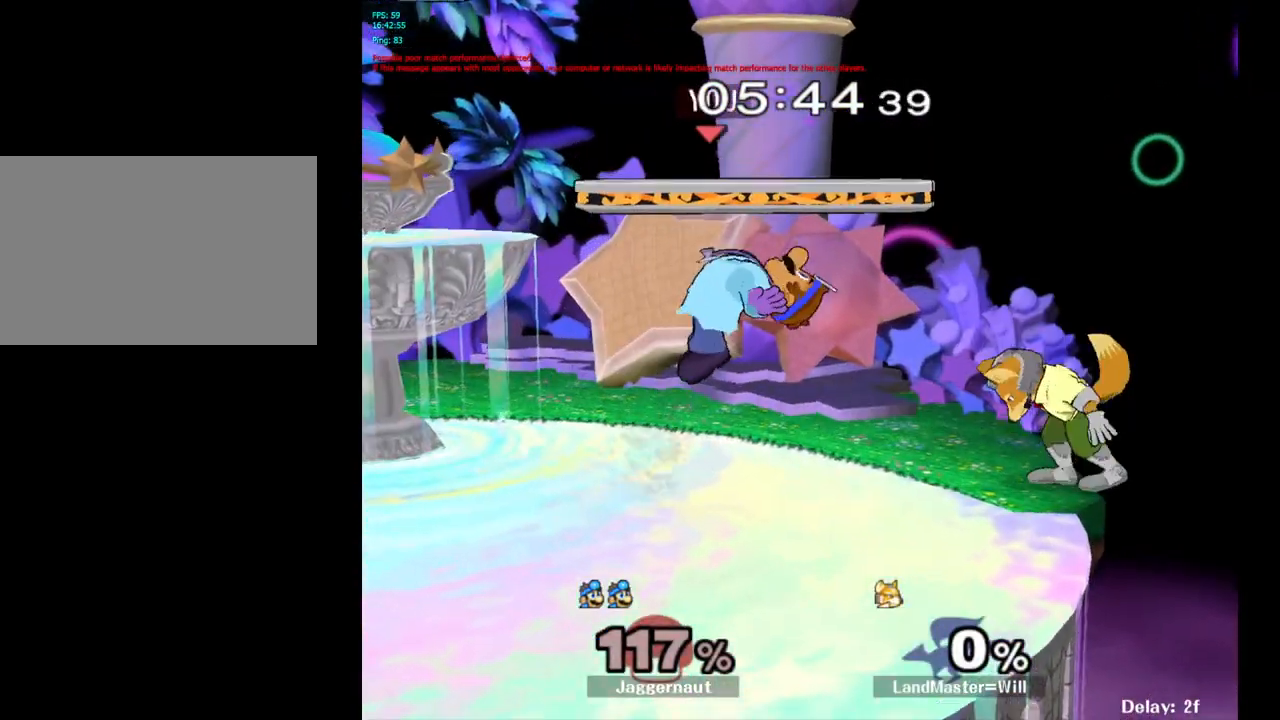
{"buttons": [], "left_stick": "center", "right_stick": "center", "events": [[183, "right_stick", "right"], [250, "right_stick", "center"], [333, "R1", "down"], [333, "left_stick", "down-left"], [467, "left_stick", "center"], [483, "R1", "up"]]}